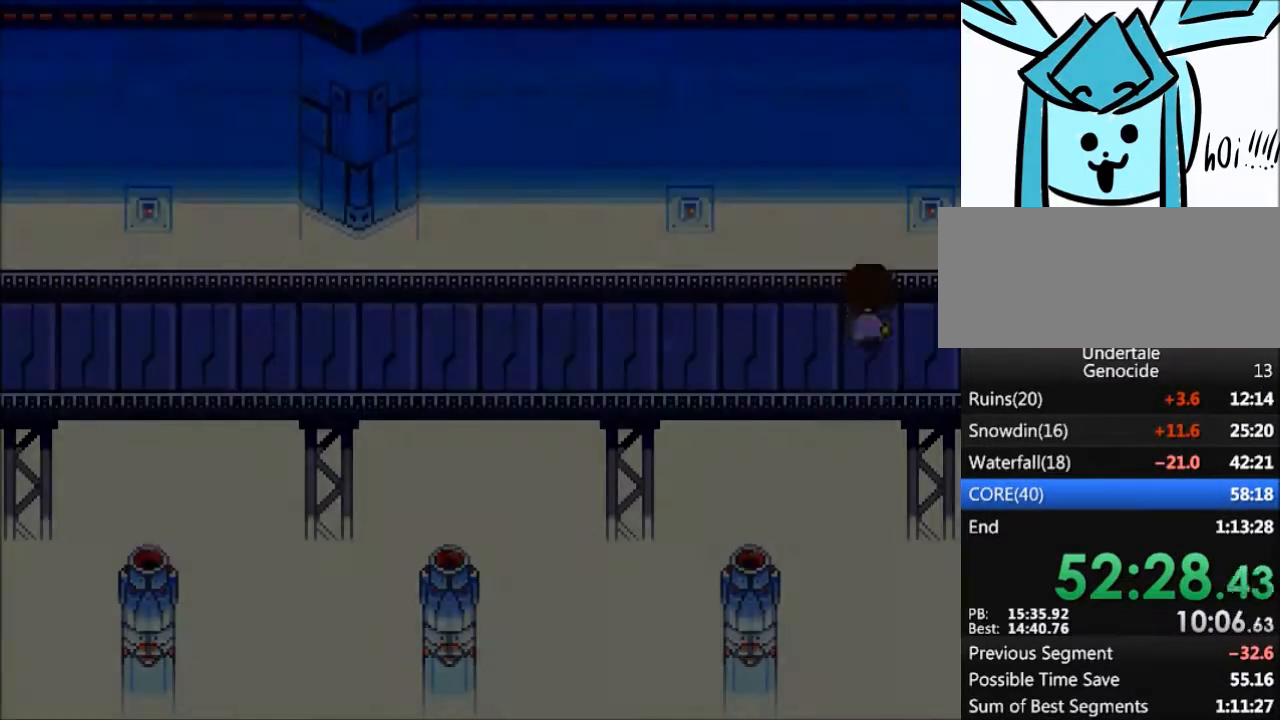
Gameplay with keyboard; each line is a JSON object with the keys held at the frame after it. "events" lists presses ("down") and releases ("up") of "c", "ctrl", "down", "left", "return", "right", "shift", "up", "x" and "z" between this image and that frame as [ms after this image, input, new state], when the widget could be followed in between. No other keys are recorded. Mouse input is not recorded.
{"keys": ["down", "up"], "events": []}
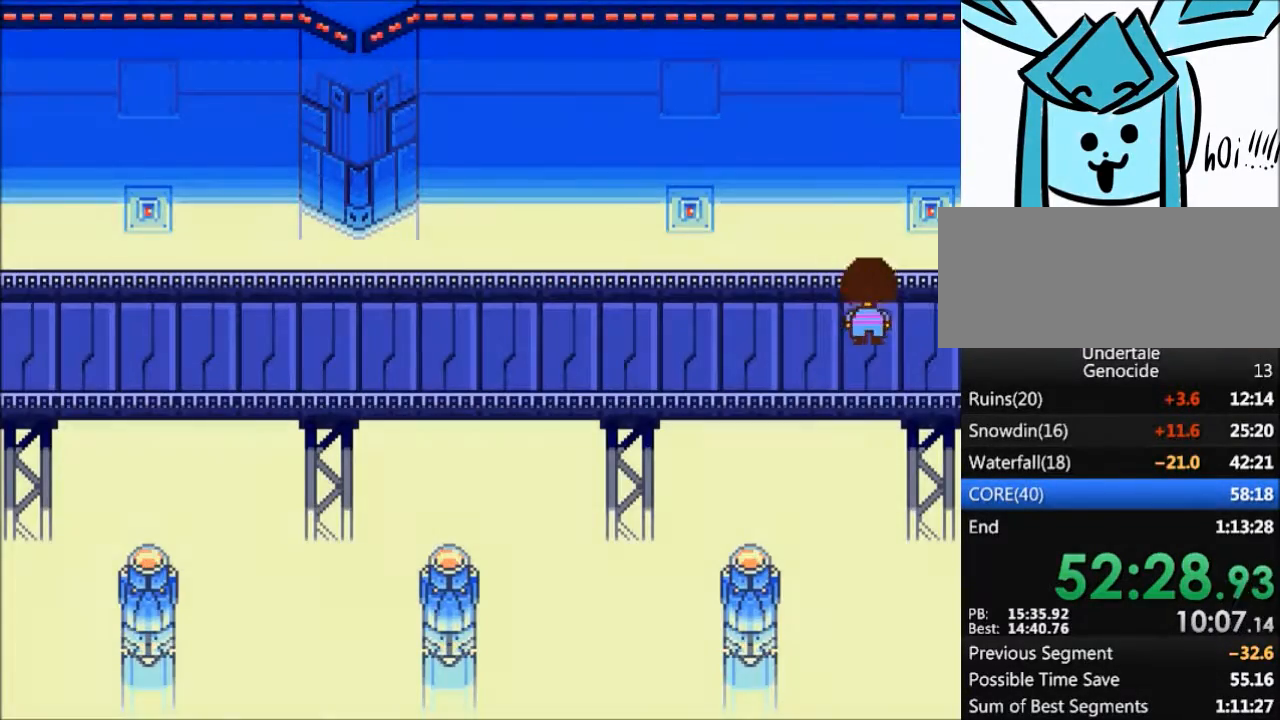
{"keys": ["down", "up"], "events": []}
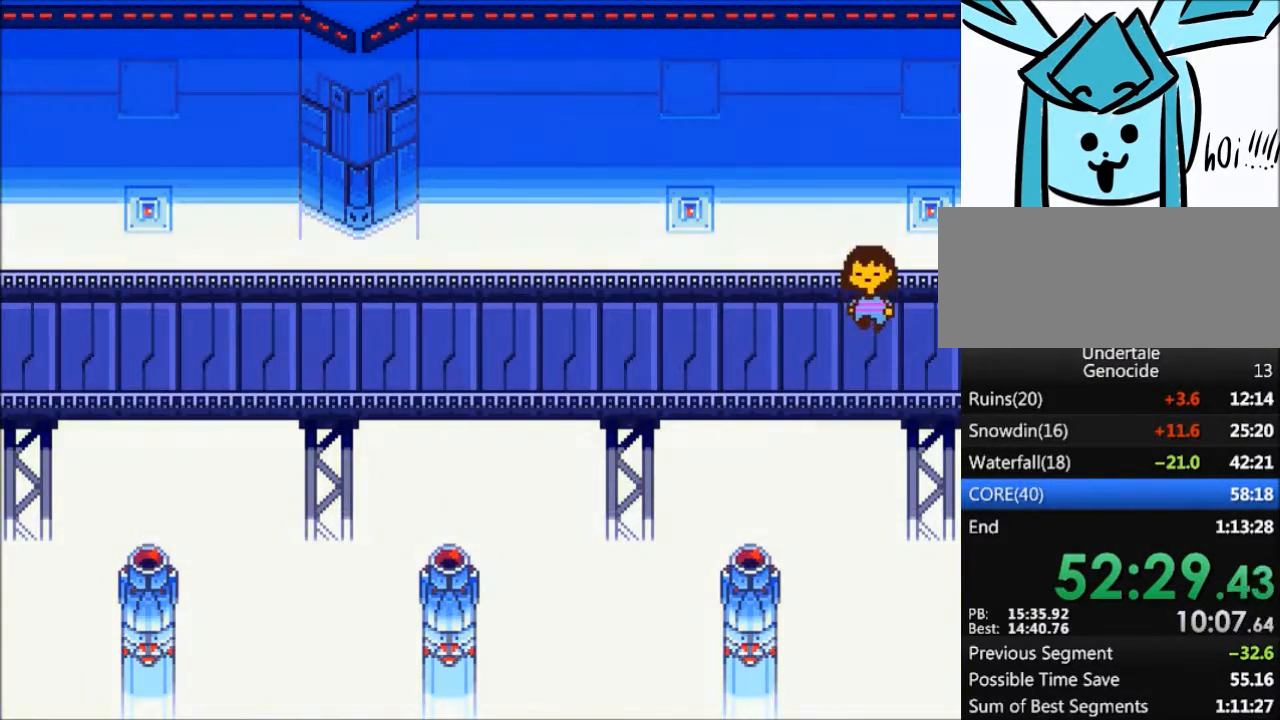
{"keys": ["down", "up"], "events": []}
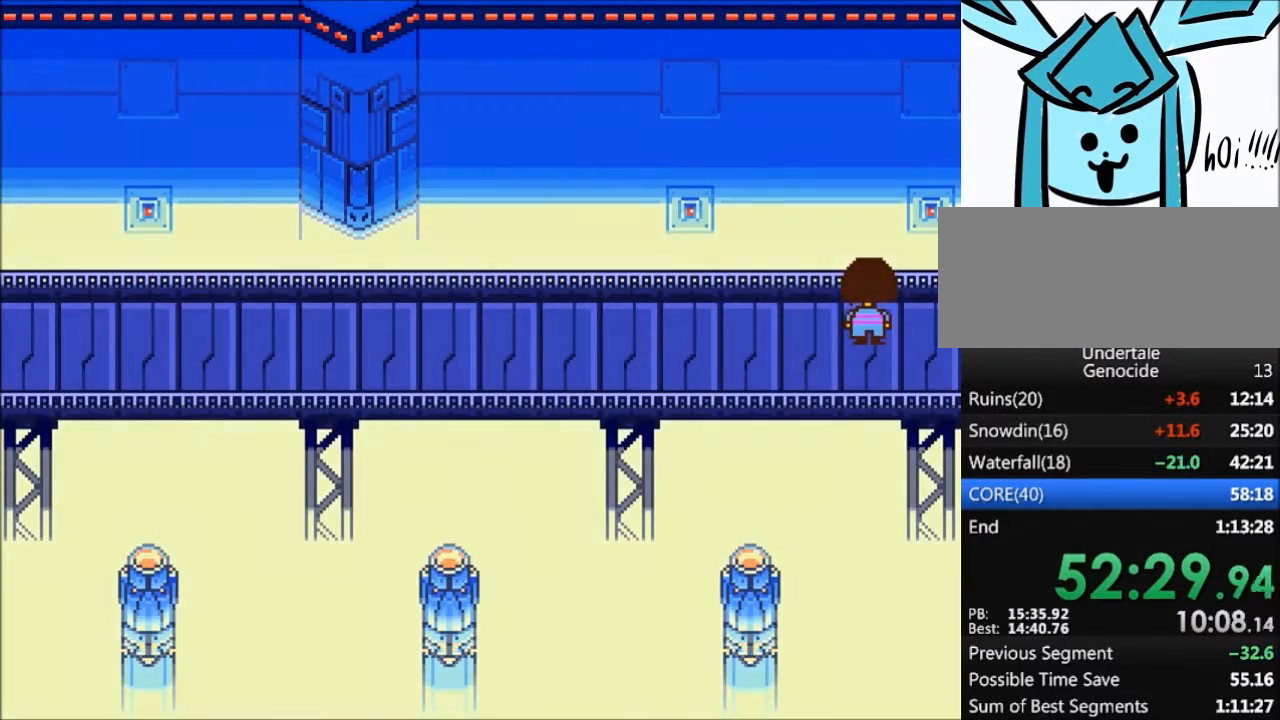
{"keys": ["down", "up"], "events": []}
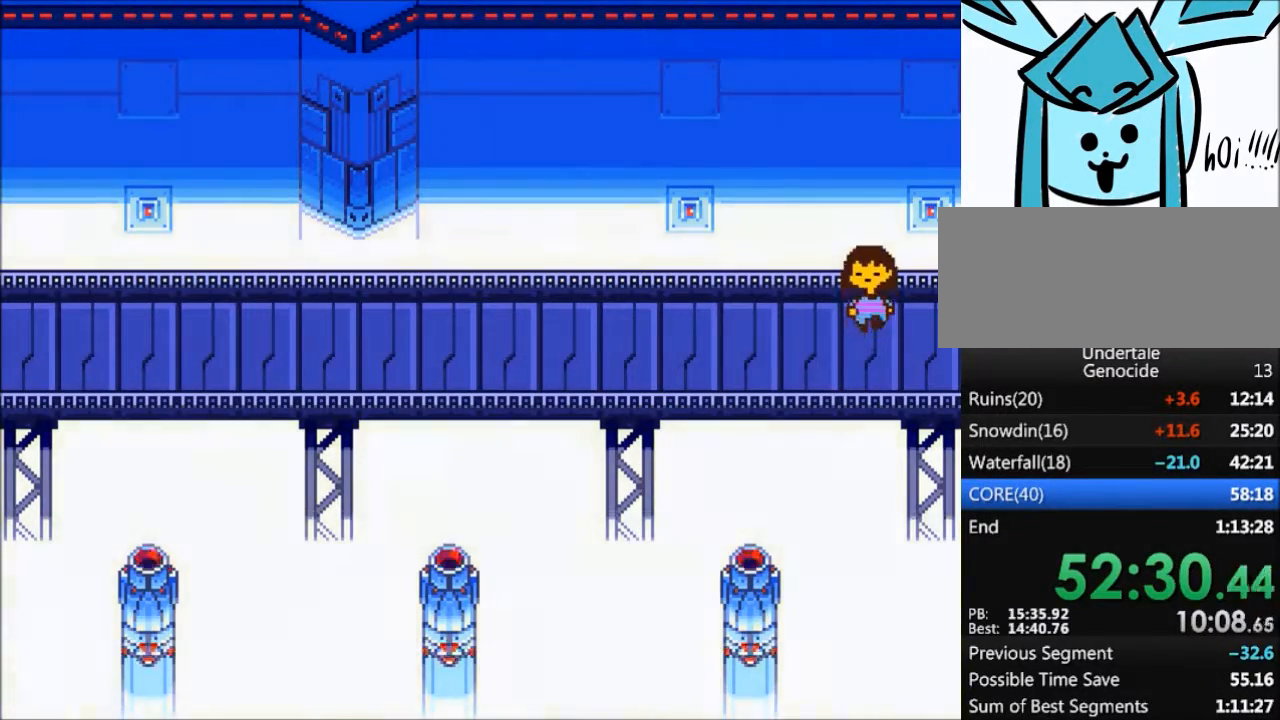
{"keys": ["down", "up"], "events": []}
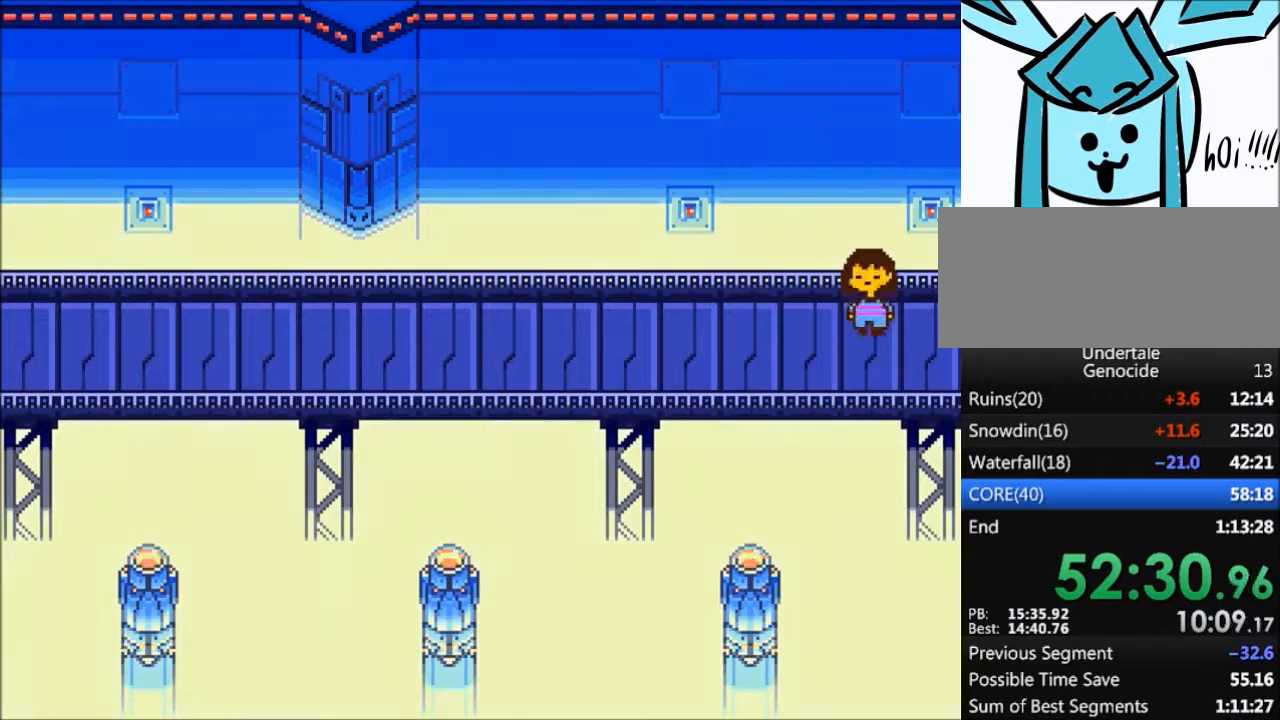
{"keys": ["down", "up"], "events": []}
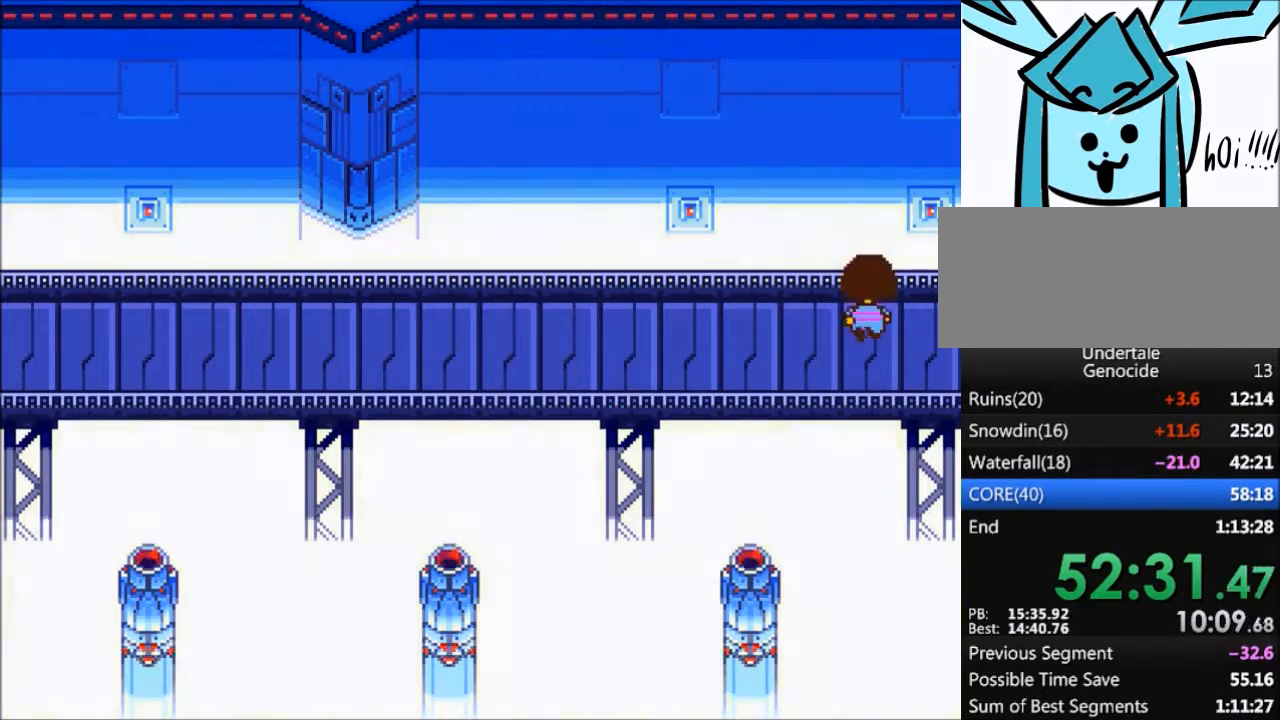
{"keys": ["down", "up"], "events": []}
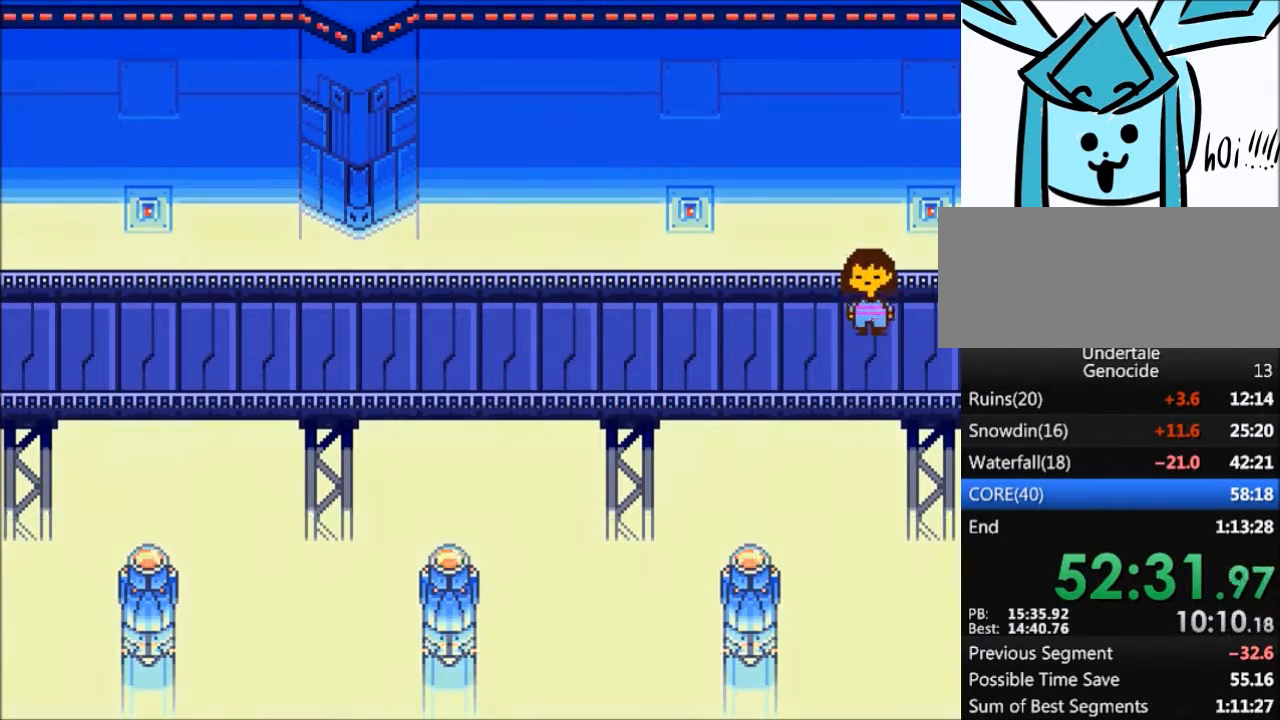
{"keys": ["down", "up"], "events": []}
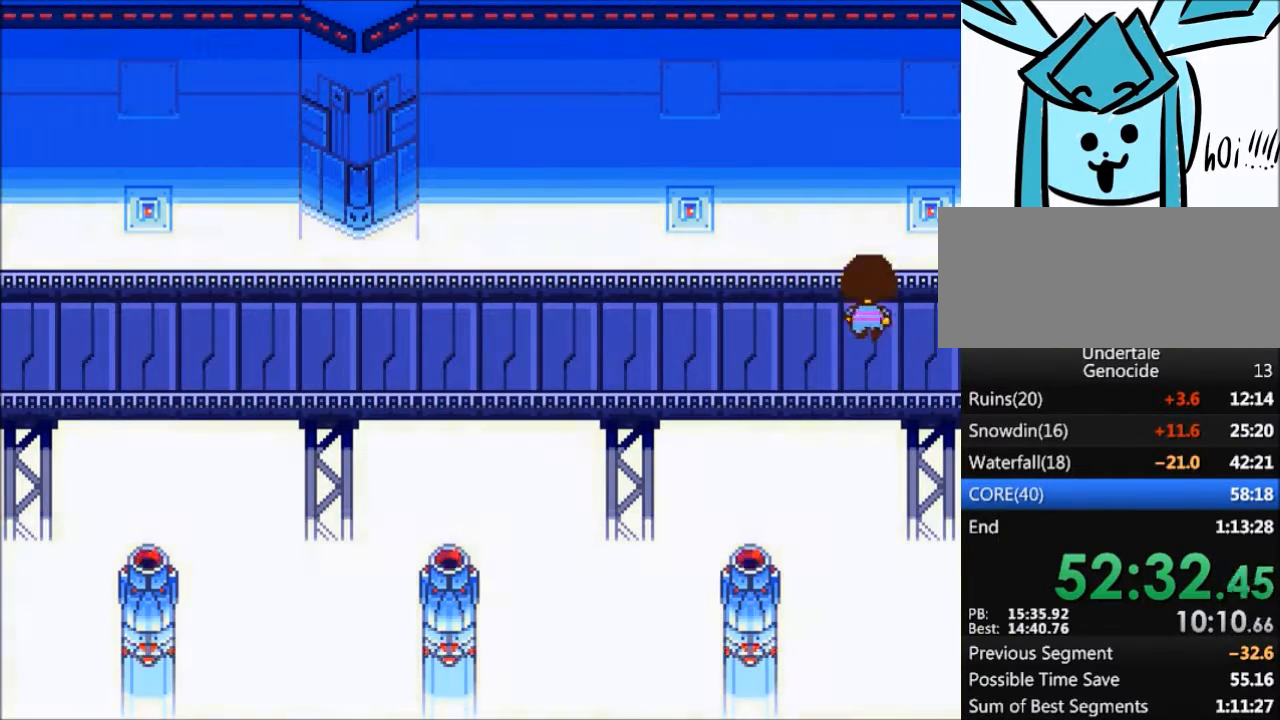
{"keys": ["down", "up"], "events": []}
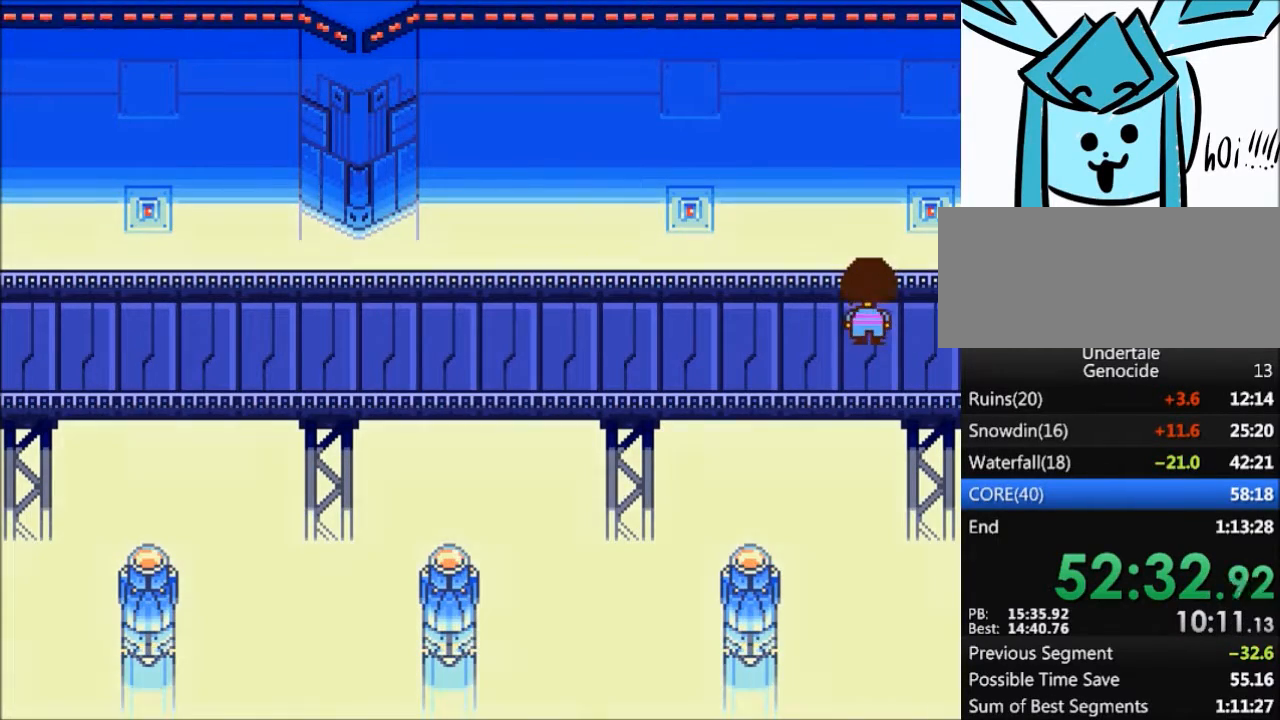
{"keys": ["down", "up"], "events": []}
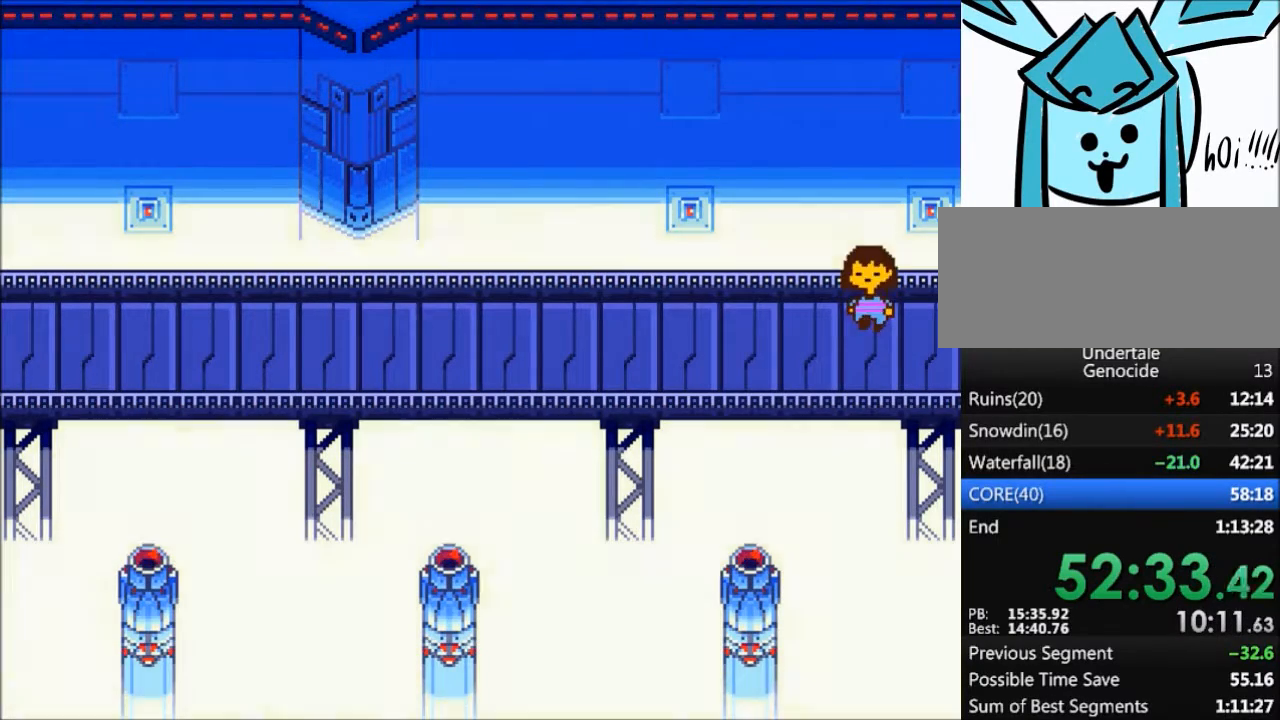
{"keys": ["down", "up"], "events": []}
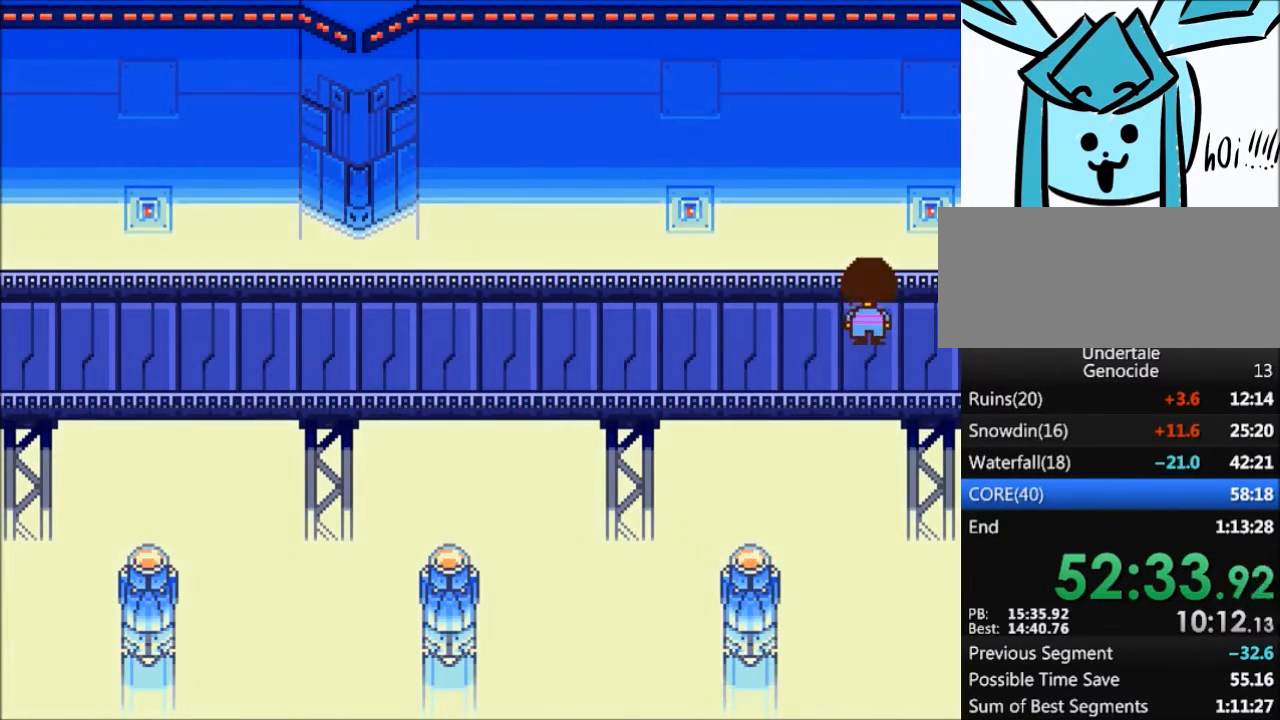
{"keys": ["down", "up"], "events": []}
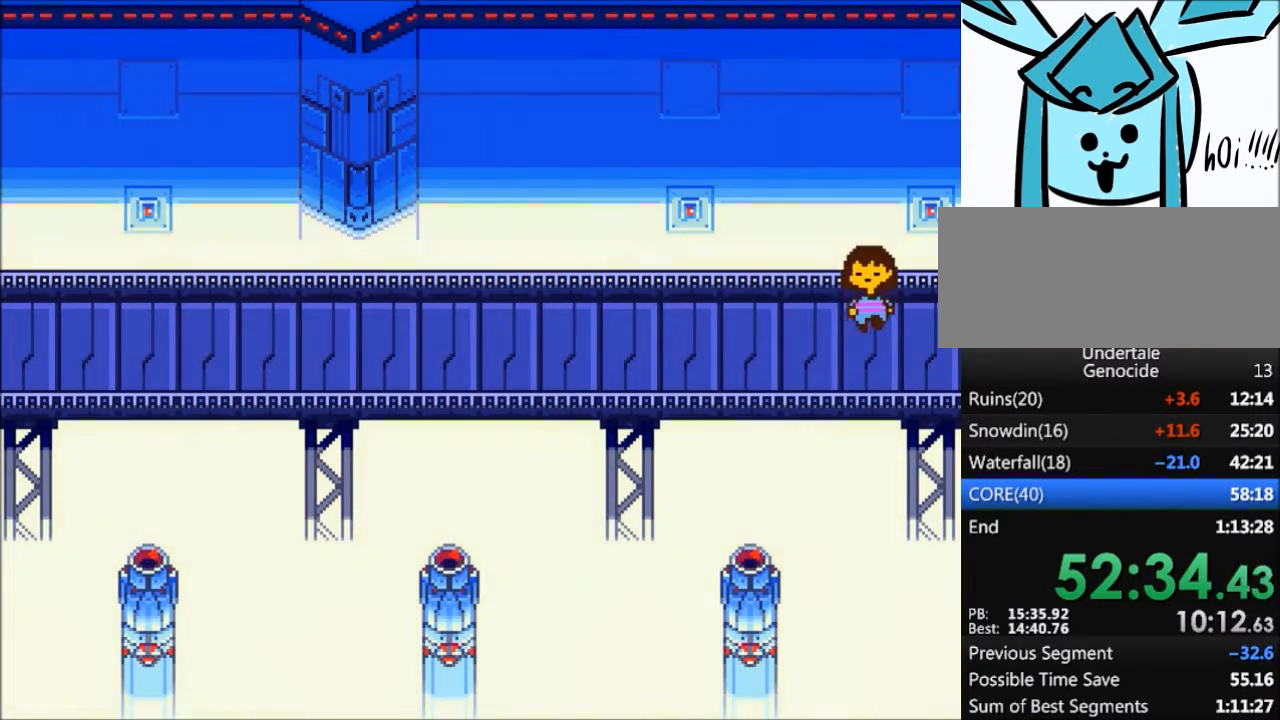
{"keys": ["down", "up"], "events": []}
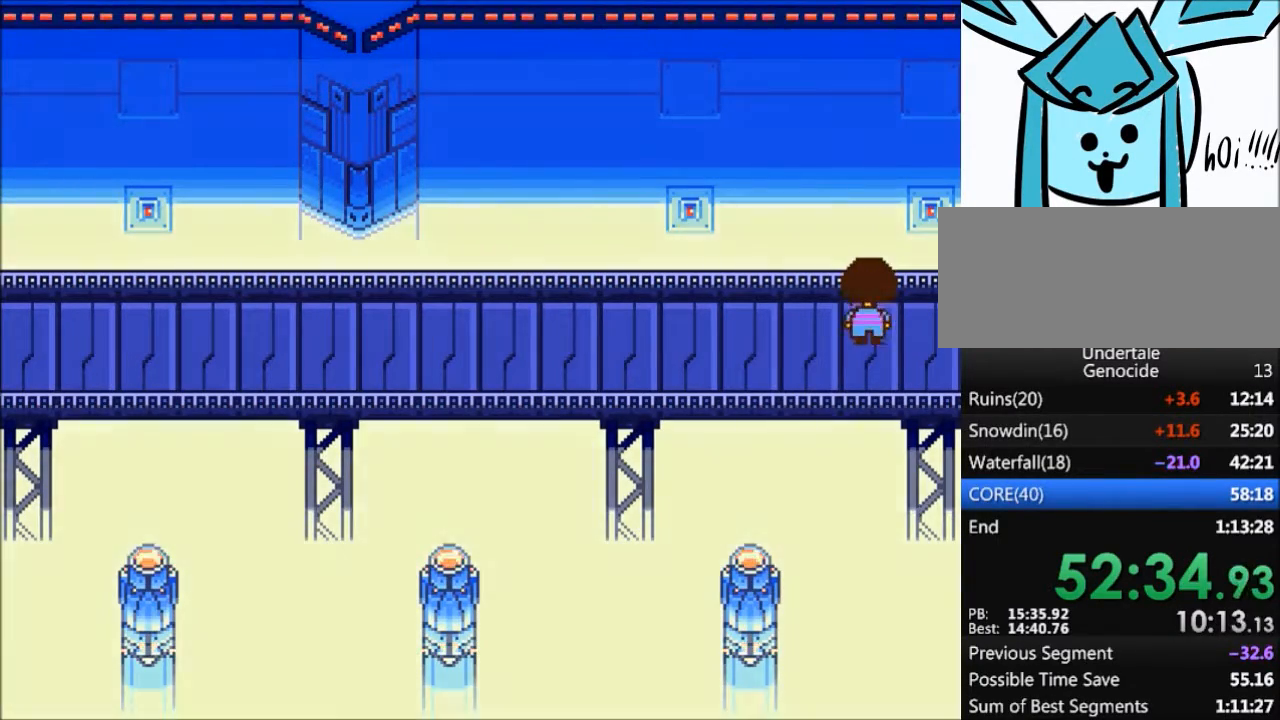
{"keys": ["down", "up"], "events": []}
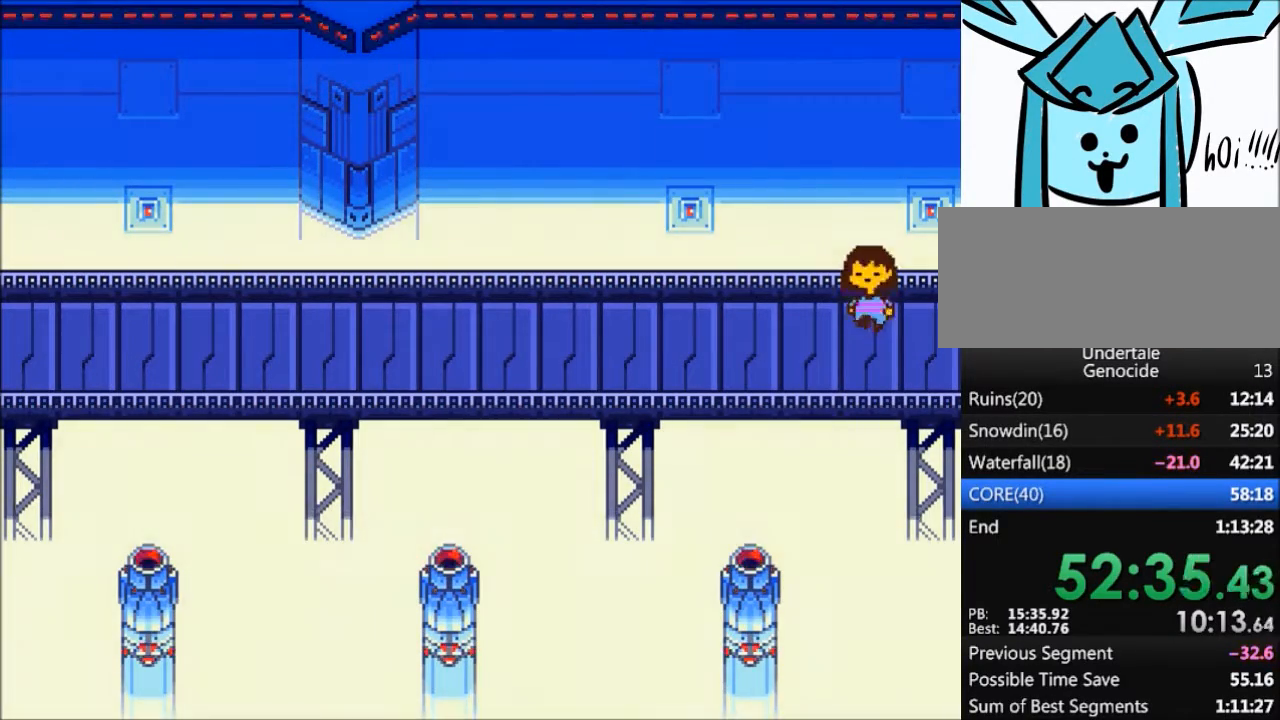
{"keys": ["down", "up"], "events": []}
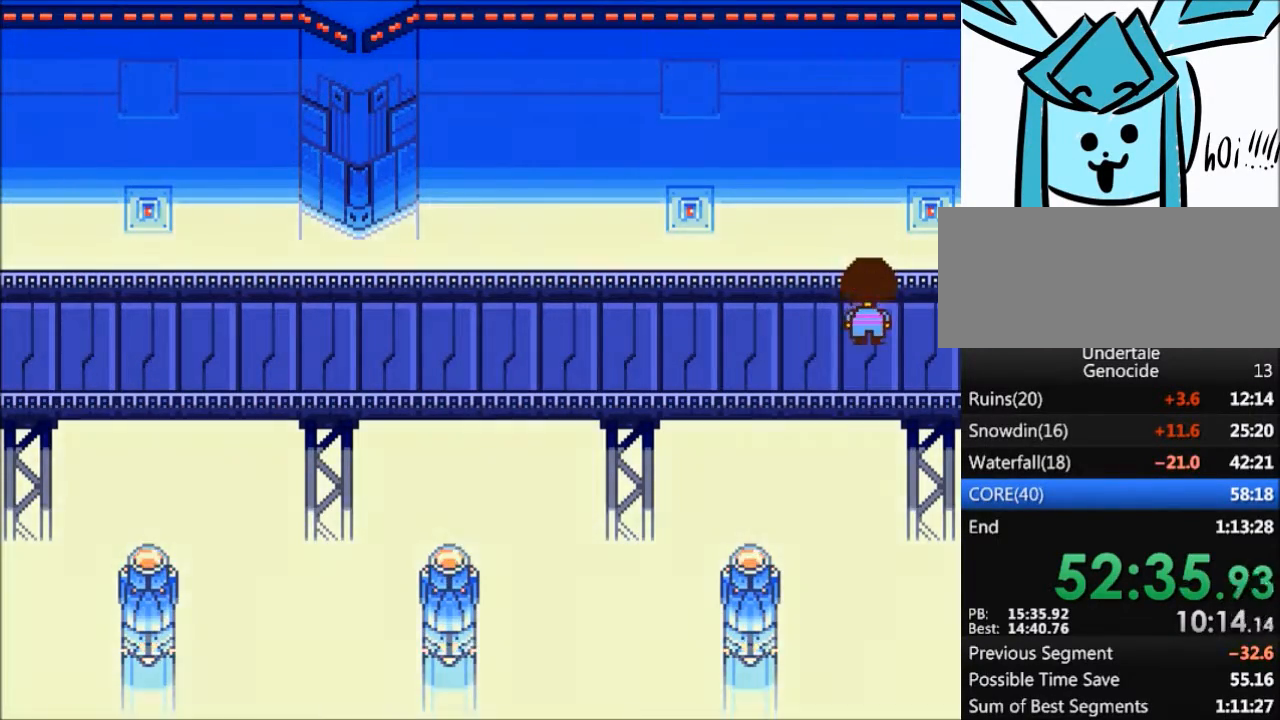
{"keys": ["down", "up"], "events": []}
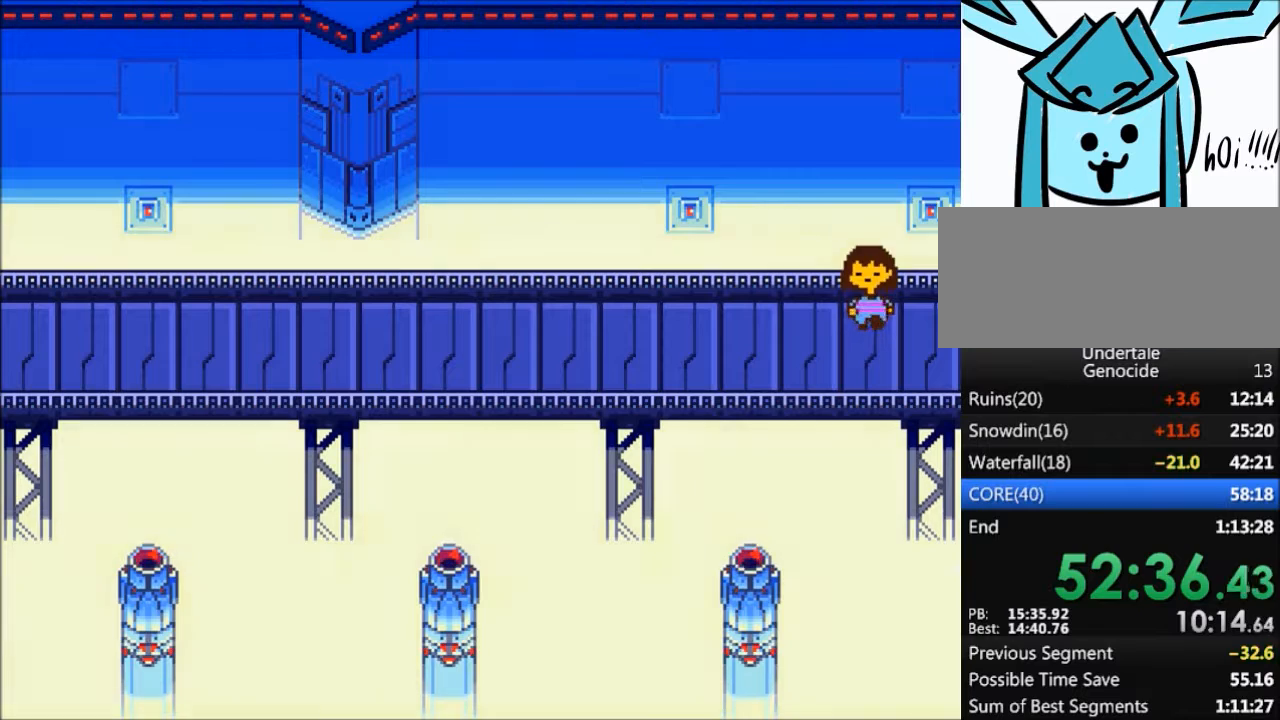
{"keys": ["down", "up"], "events": []}
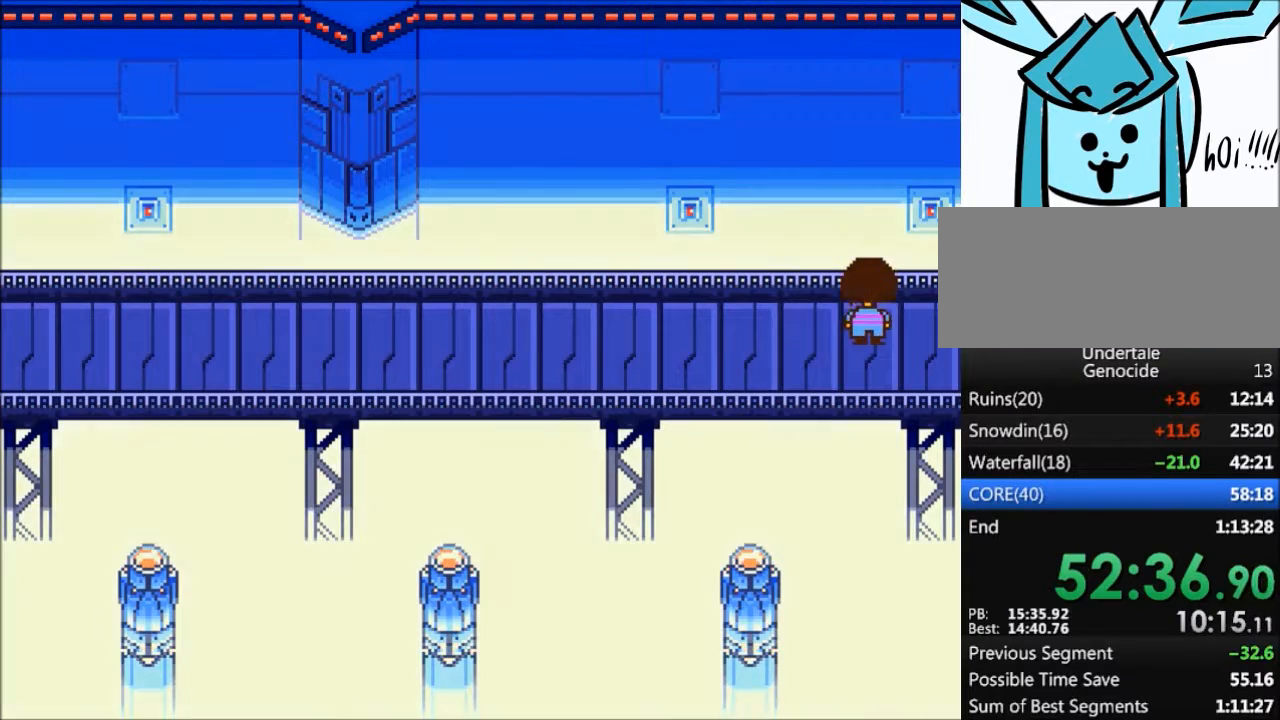
{"keys": ["down", "up"], "events": []}
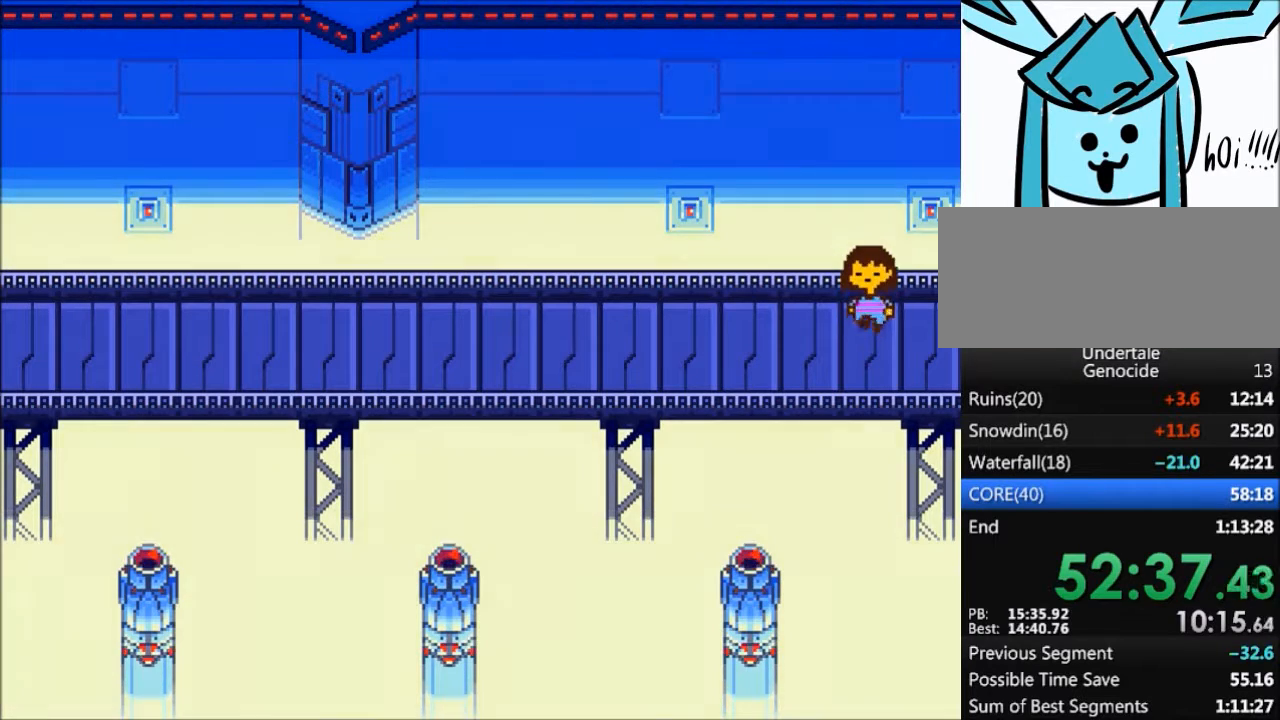
{"keys": ["down", "up"], "events": []}
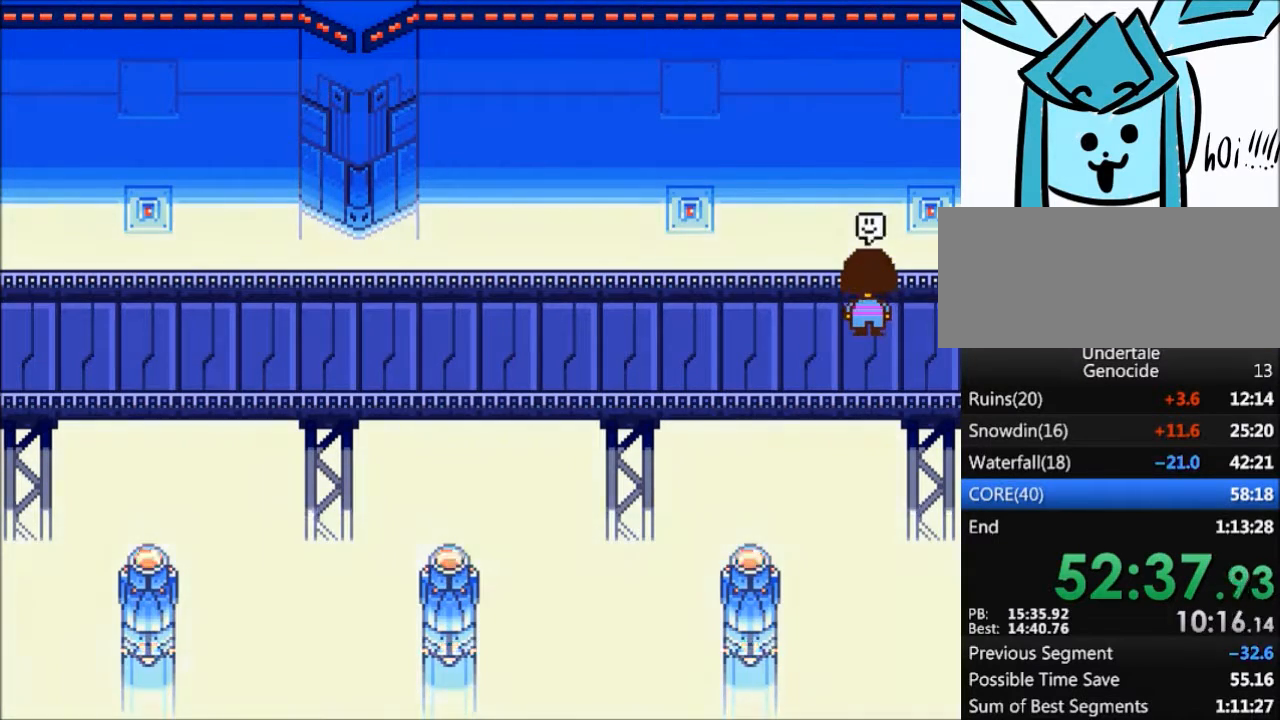
{"keys": [], "events": [[433, "down", "up"], [433, "up", "up"]]}
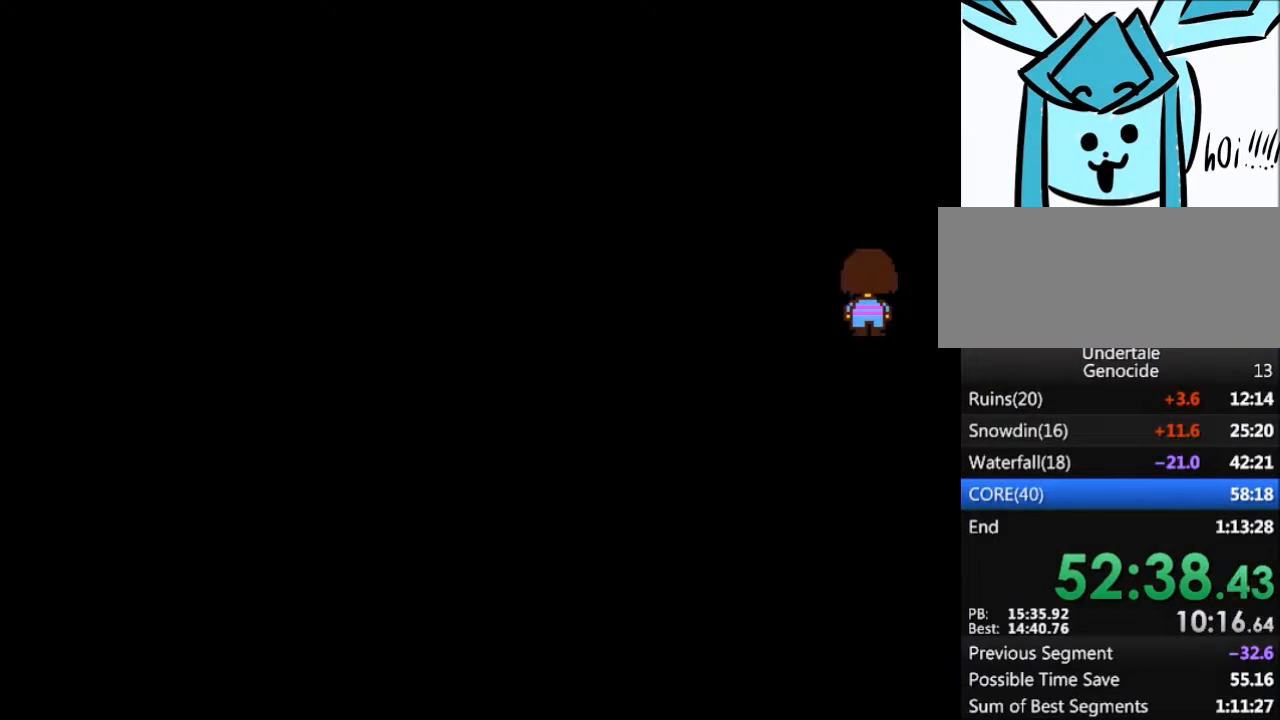
{"keys": [], "events": []}
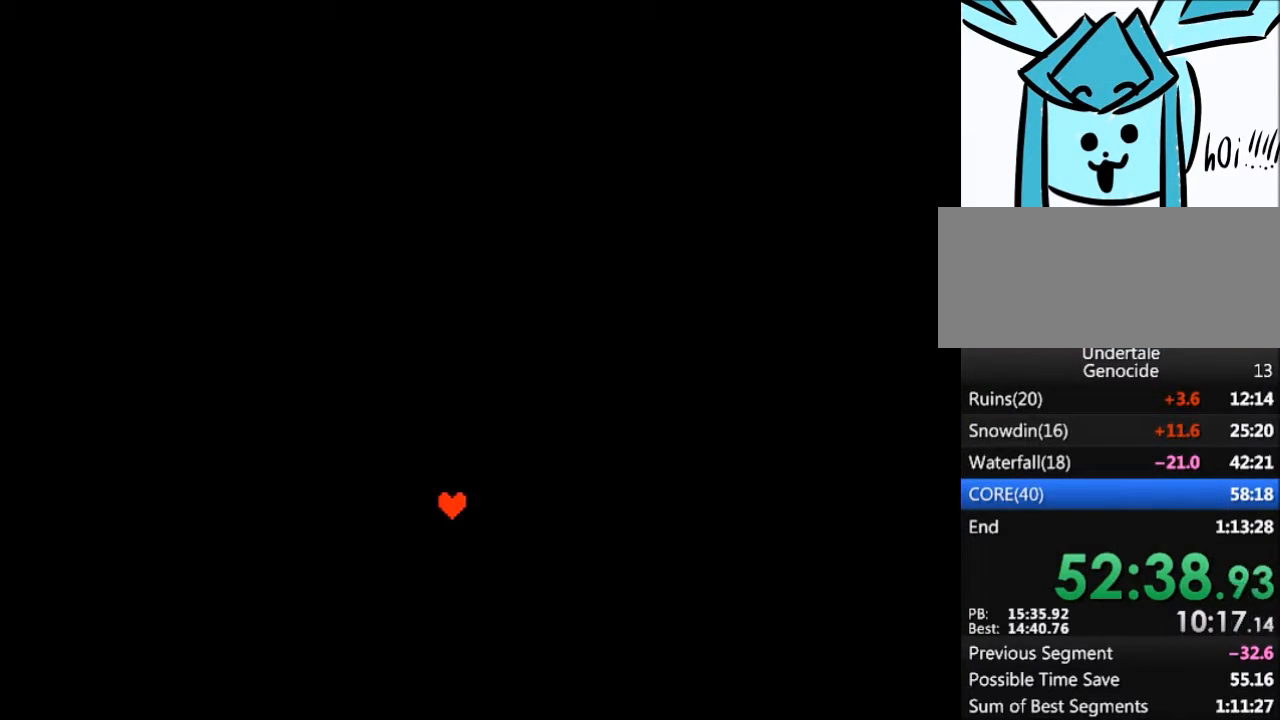
{"keys": [], "events": []}
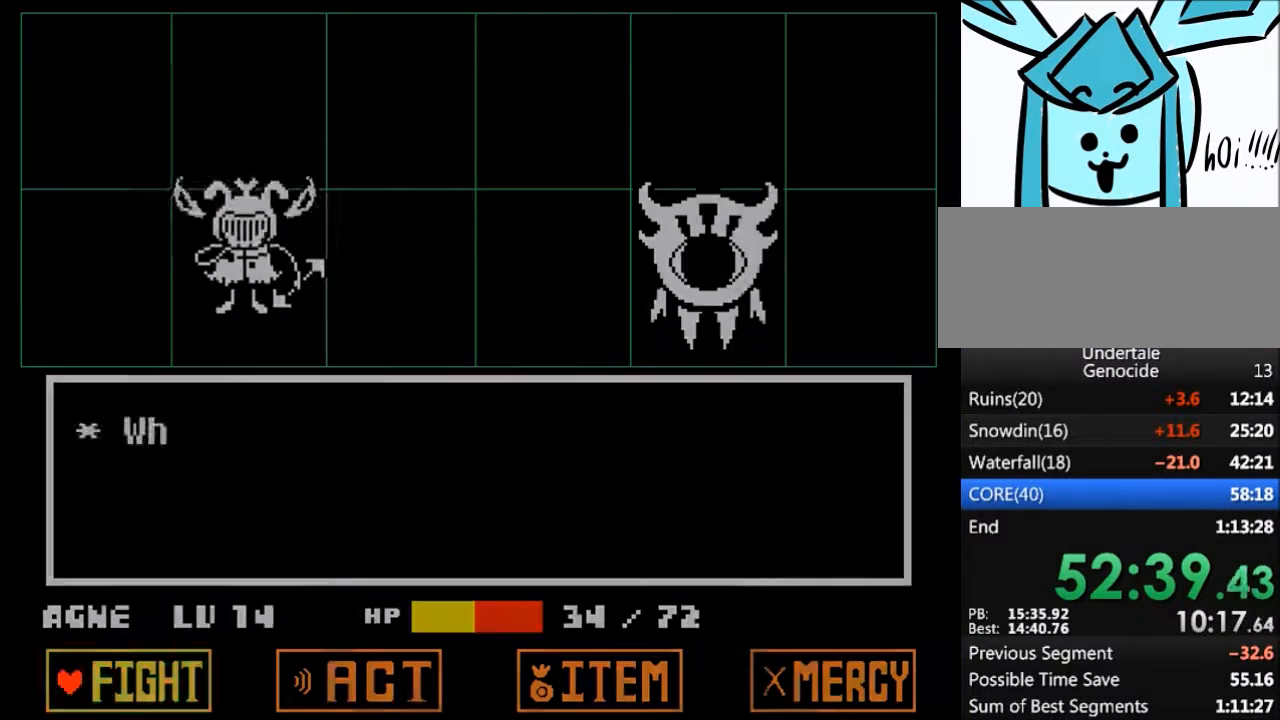
{"keys": [], "events": [[100, "return", "down"], [167, "return", "up"], [167, "z", "down"], [200, "z", "up"]]}
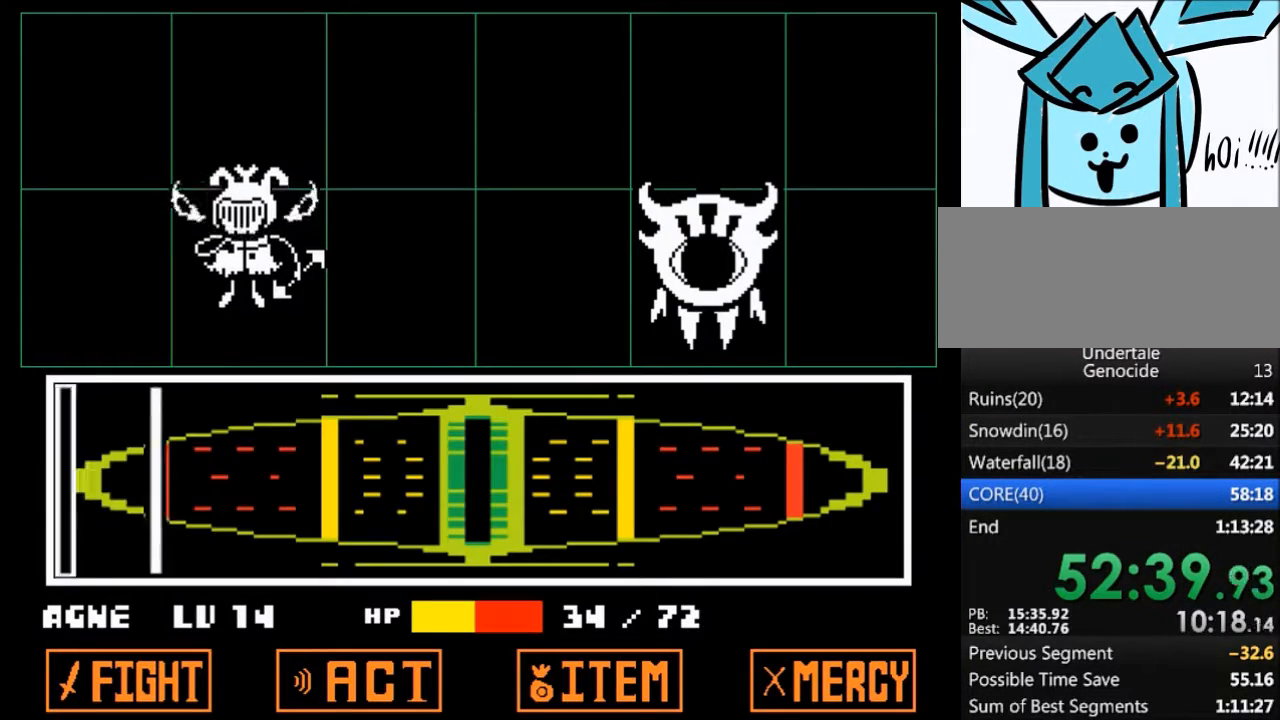
{"keys": [], "events": []}
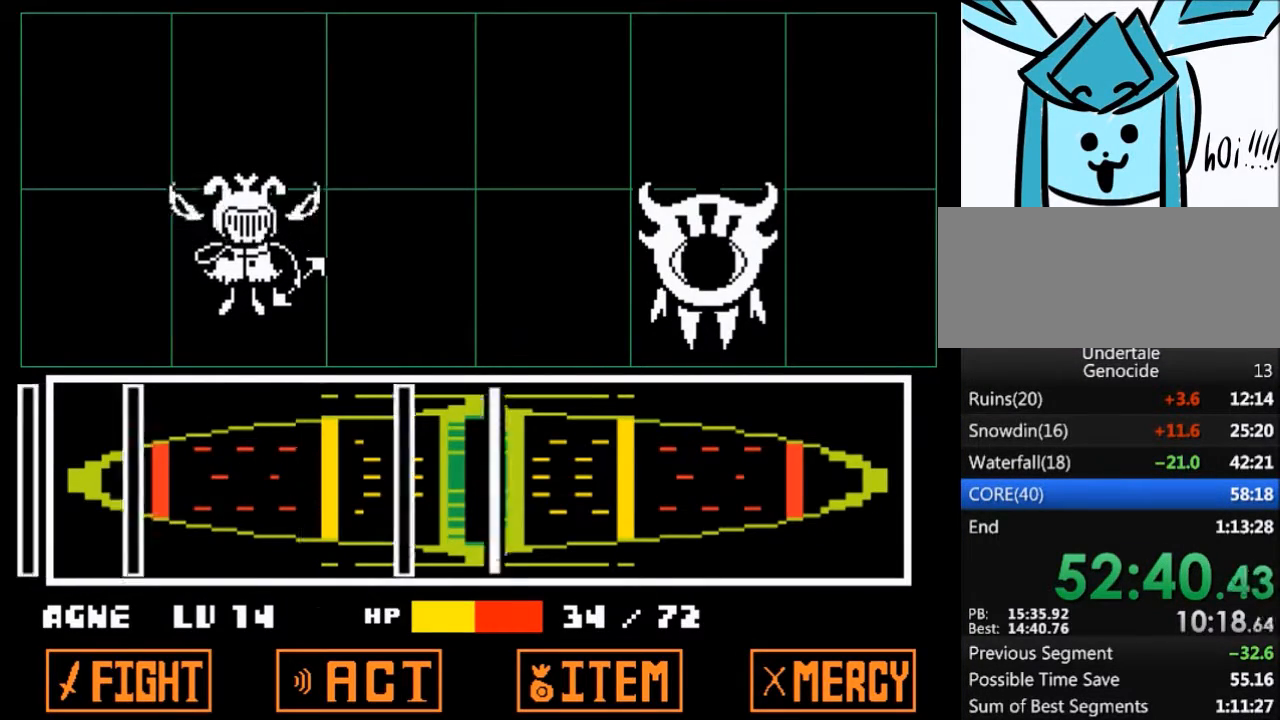
{"keys": ["return"], "events": [[33, "return", "down"], [100, "return", "up"], [134, "return", "down"], [234, "return", "up"], [467, "return", "down"]]}
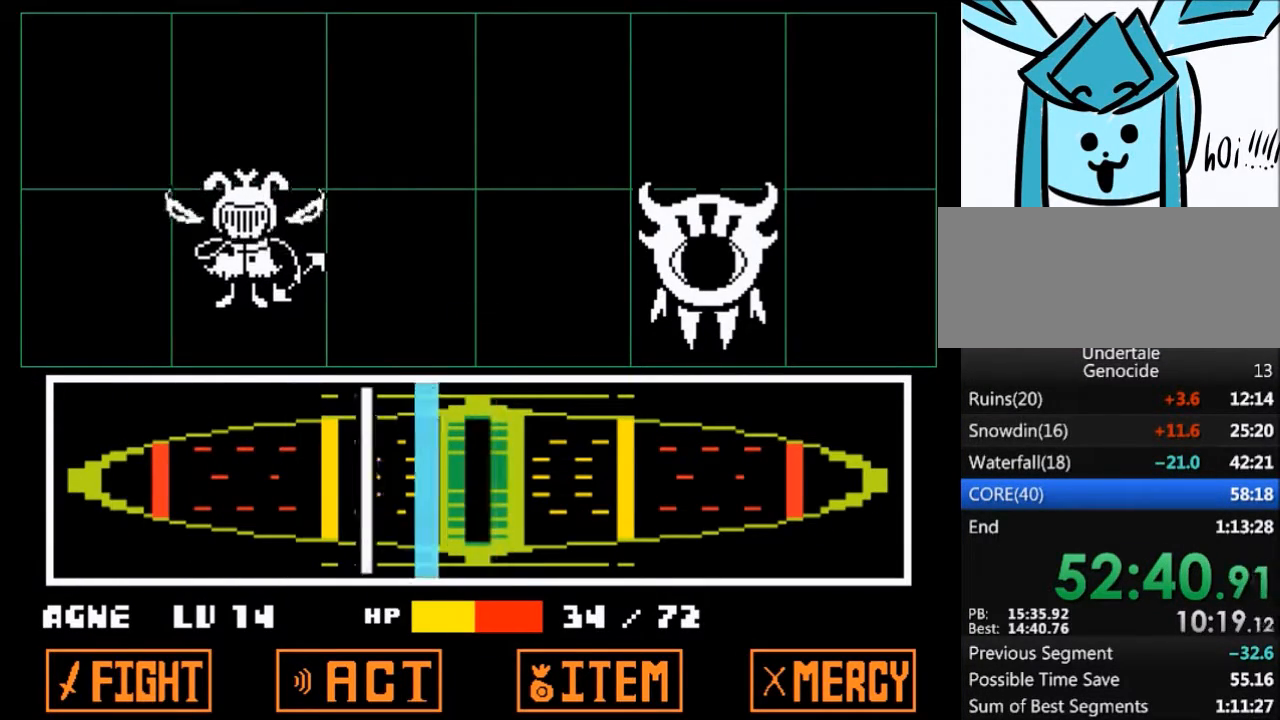
{"keys": [], "events": [[66, "return", "up"], [233, "return", "down"], [333, "return", "up"]]}
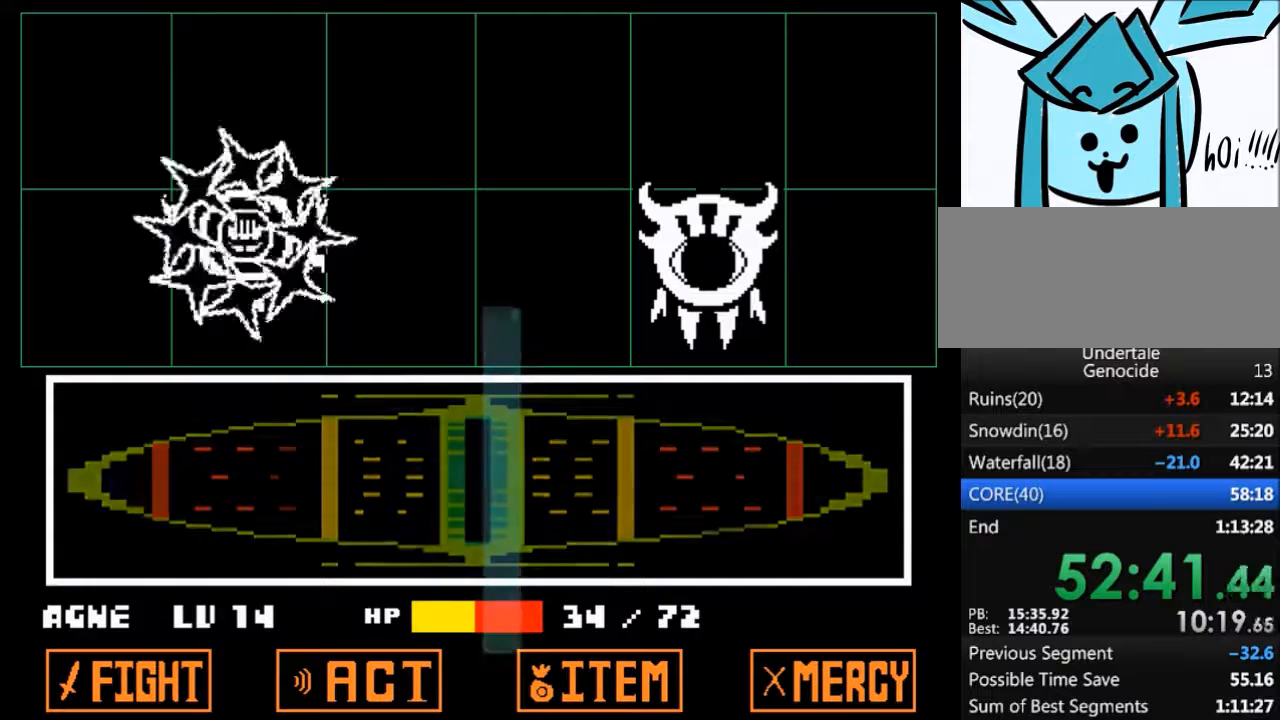
{"keys": [], "events": []}
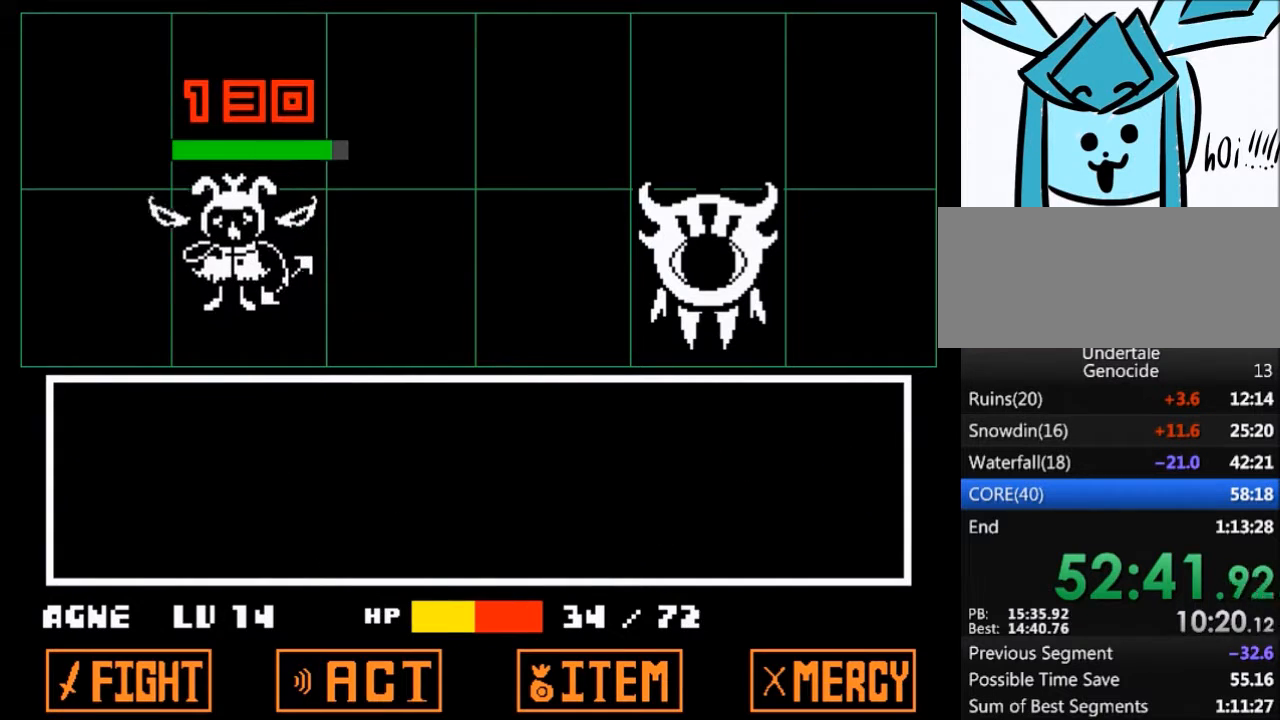
{"keys": [], "events": []}
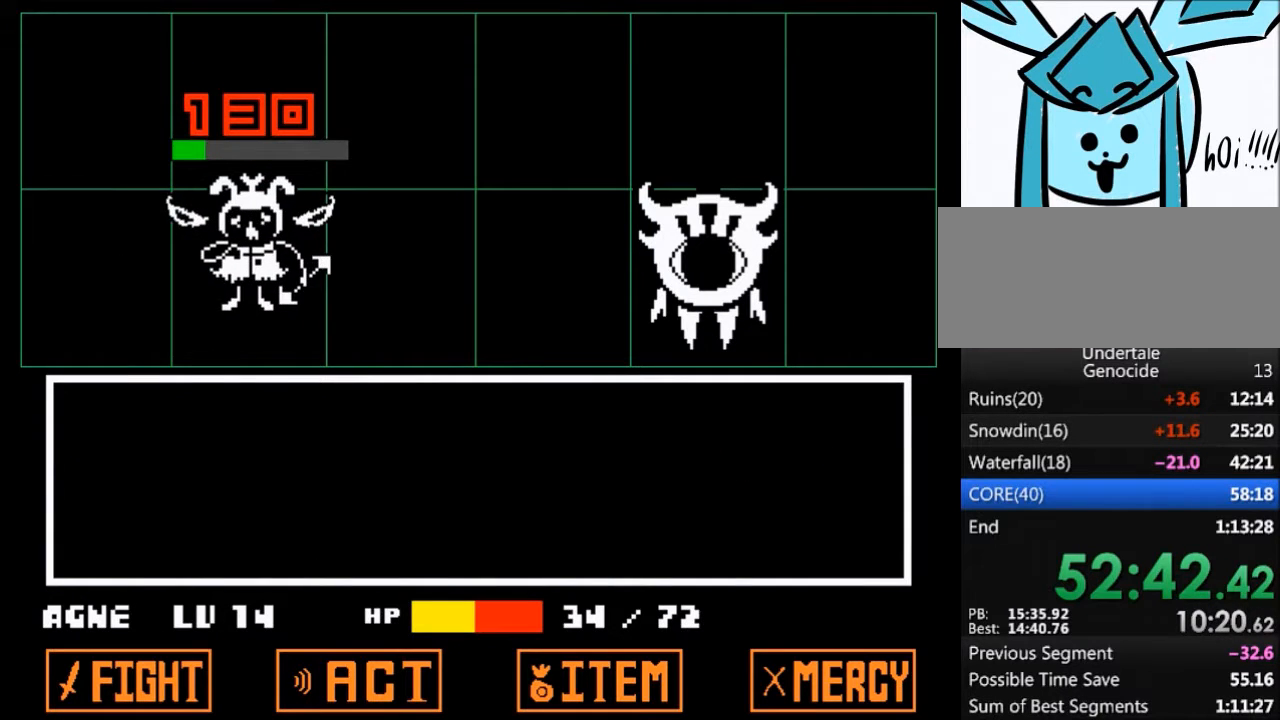
{"keys": ["x", "z"], "events": [[434, "x", "down"], [434, "z", "down"]]}
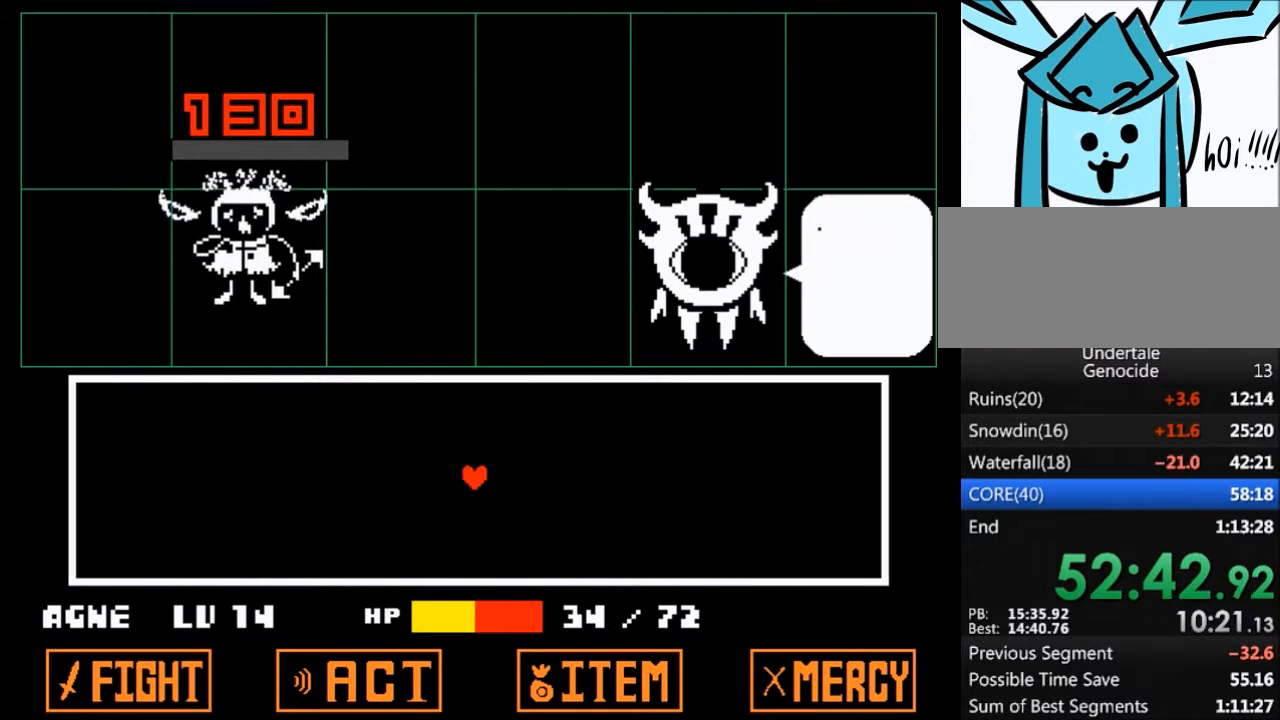
{"keys": [], "events": [[33, "z", "up"], [66, "x", "up"], [166, "z", "down"], [200, "x", "down"], [200, "z", "up"], [300, "x", "up"], [333, "z", "down"], [400, "x", "down"], [433, "z", "up"], [500, "x", "up"]]}